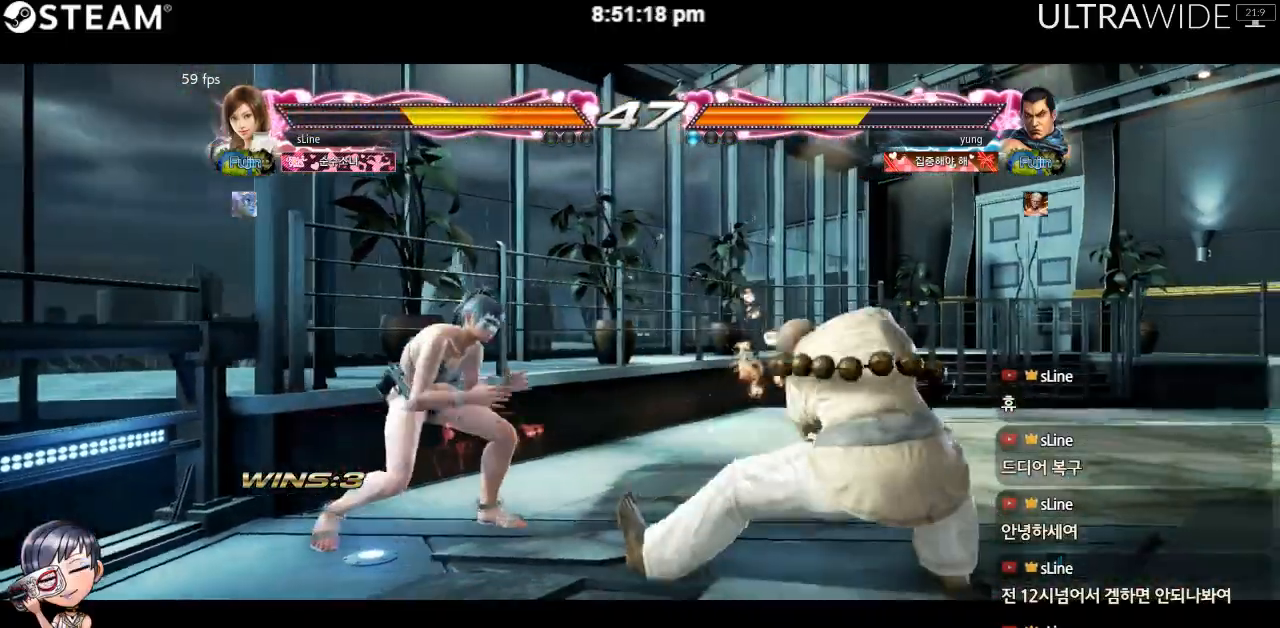
Gameplay with a controller (arcade stick); each line is a JSON object with the inputs held at the frame after it. "events" lists button and stick changes between this image and that frame as [ms after this image, input, new state], when the widget could be followed in between. Not read: L3 R3 other_buttons.
{"buttons": ["Y"], "left_stick": "center", "events": [[167, "left_stick", "down-left"], [433, "left_stick", "center"], [450, "Y", "down"]]}
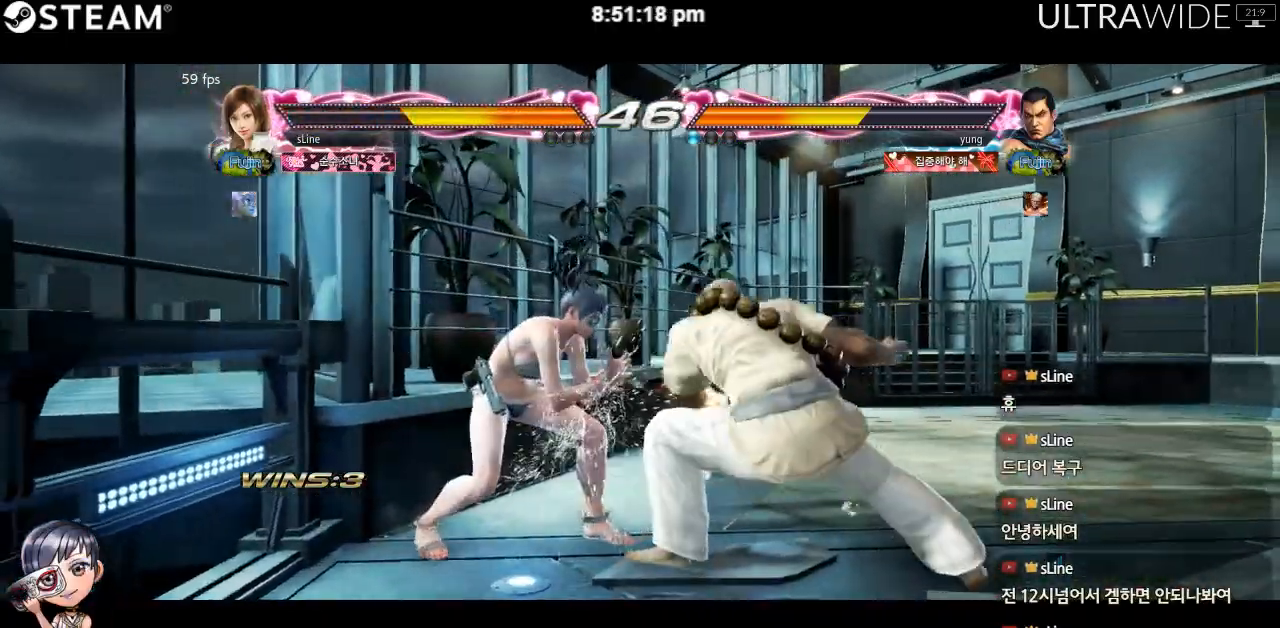
{"buttons": [], "left_stick": "center", "events": [[17, "Y", "up"]]}
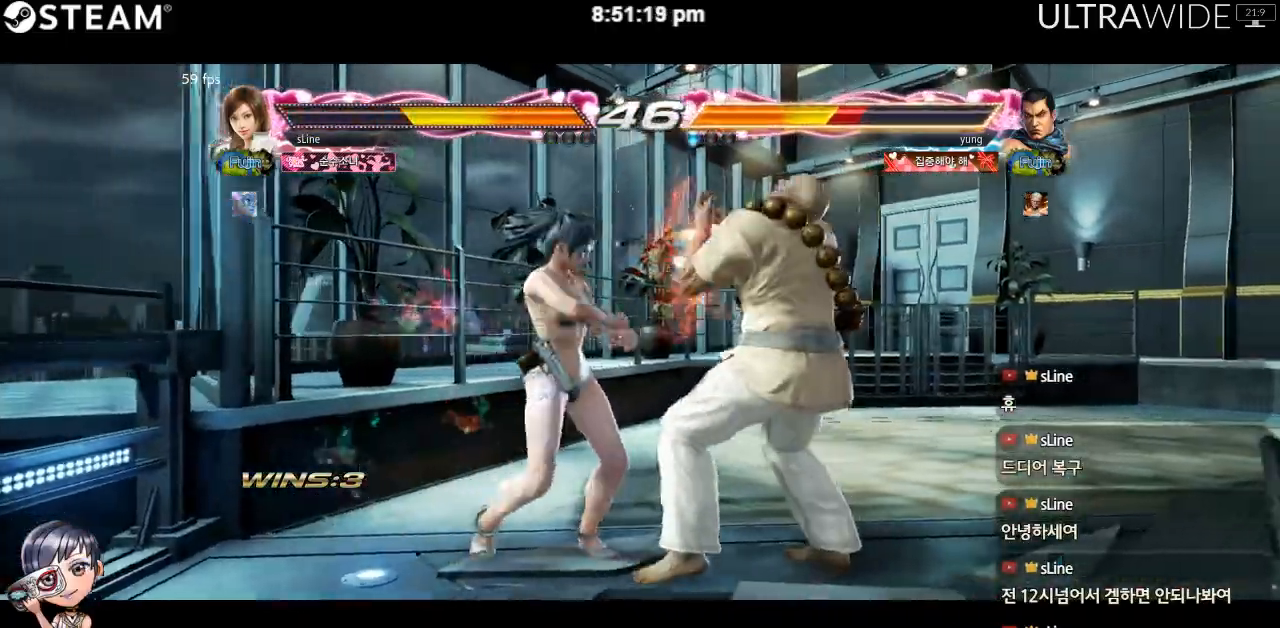
{"buttons": ["X"], "left_stick": "down-right", "events": [[417, "left_stick", "down-right"], [467, "X", "down"]]}
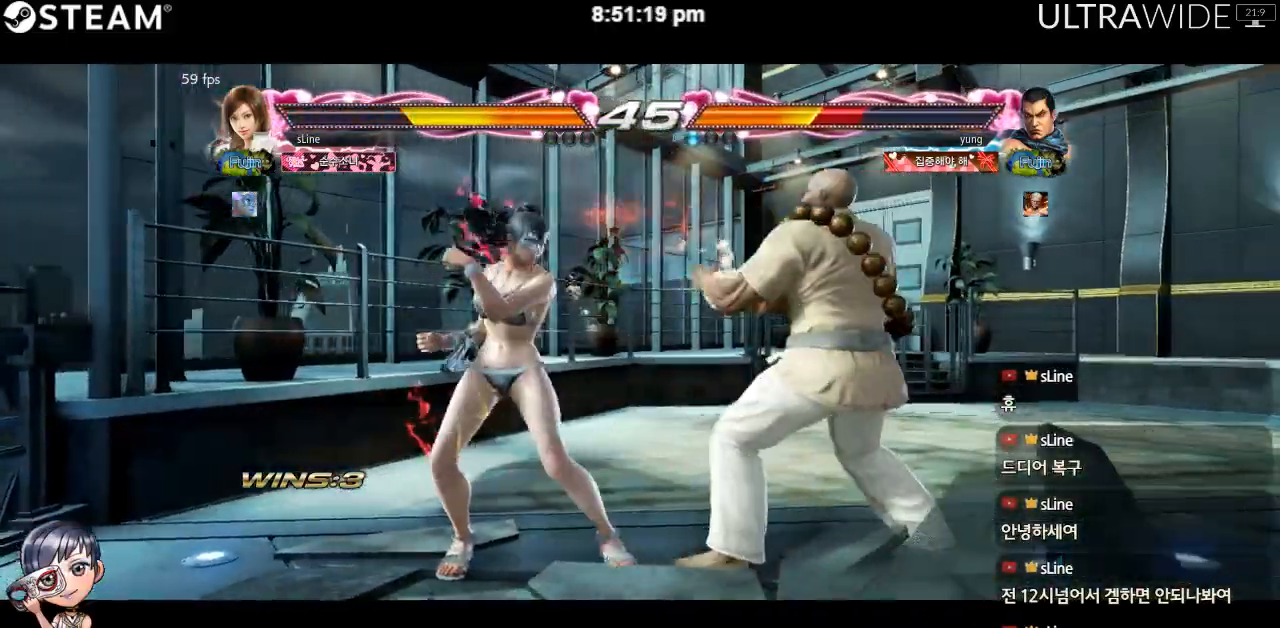
{"buttons": [], "left_stick": "left", "events": [[50, "X", "up"], [250, "left_stick", "center"], [300, "left_stick", "left"]]}